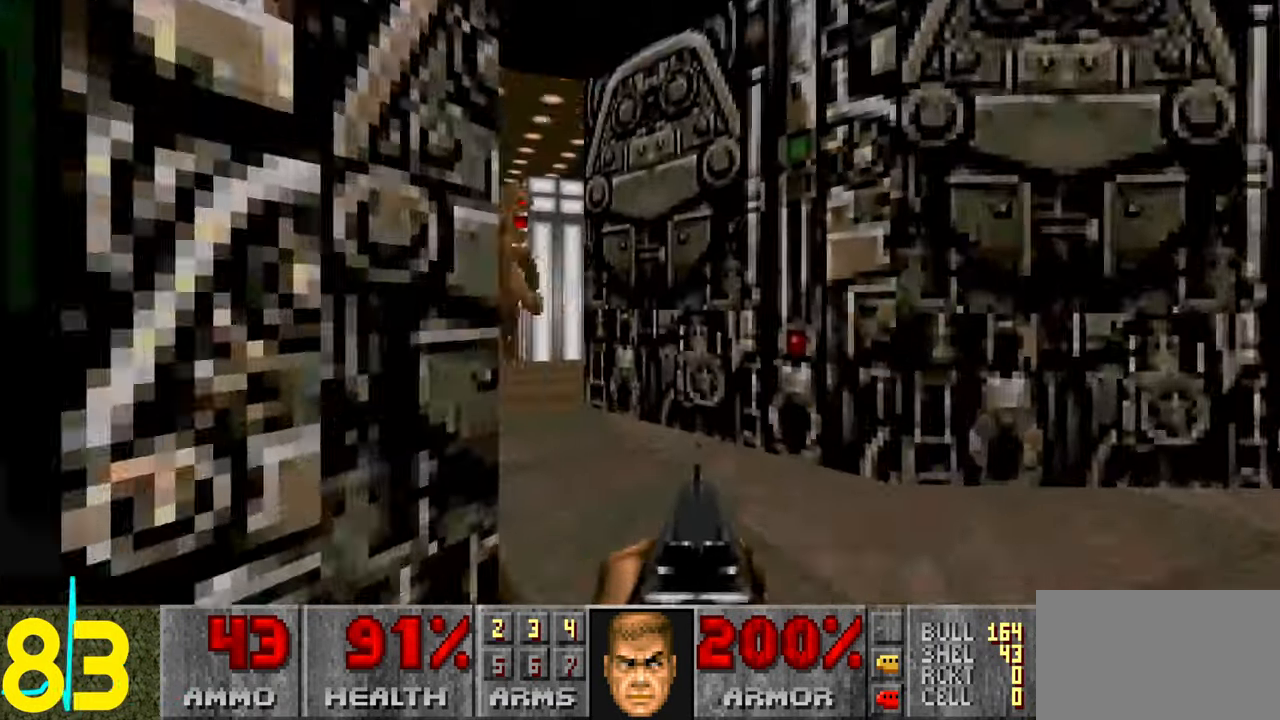
Gameplay with keyboard and mouse; each line is a JSON object with the keys and mouse buttons held at the frame after it. "events" lists presses ("down") and releases ("up") of "1", "2", "3", "4", "a", "alt", "c", "ctrl", "d", "e", "f", "q", "r", "s", "shift", "space", "tab", "v", "w", "x", "z" and "mouse_wheel" between this image and that frame as [ms after this image, input, new state], when the widget could be followed in between. "mouse_wheel" = the "wheel" button of the "mouse" list. No other keys are recorded. "wheel" means that the mouse wheel is clicked or scrolled. Not read: mouse_move.
{"keys": [], "mouse": [], "events": [[50, "w", "up"], [100, "a", "down"], [250, "a", "up"]]}
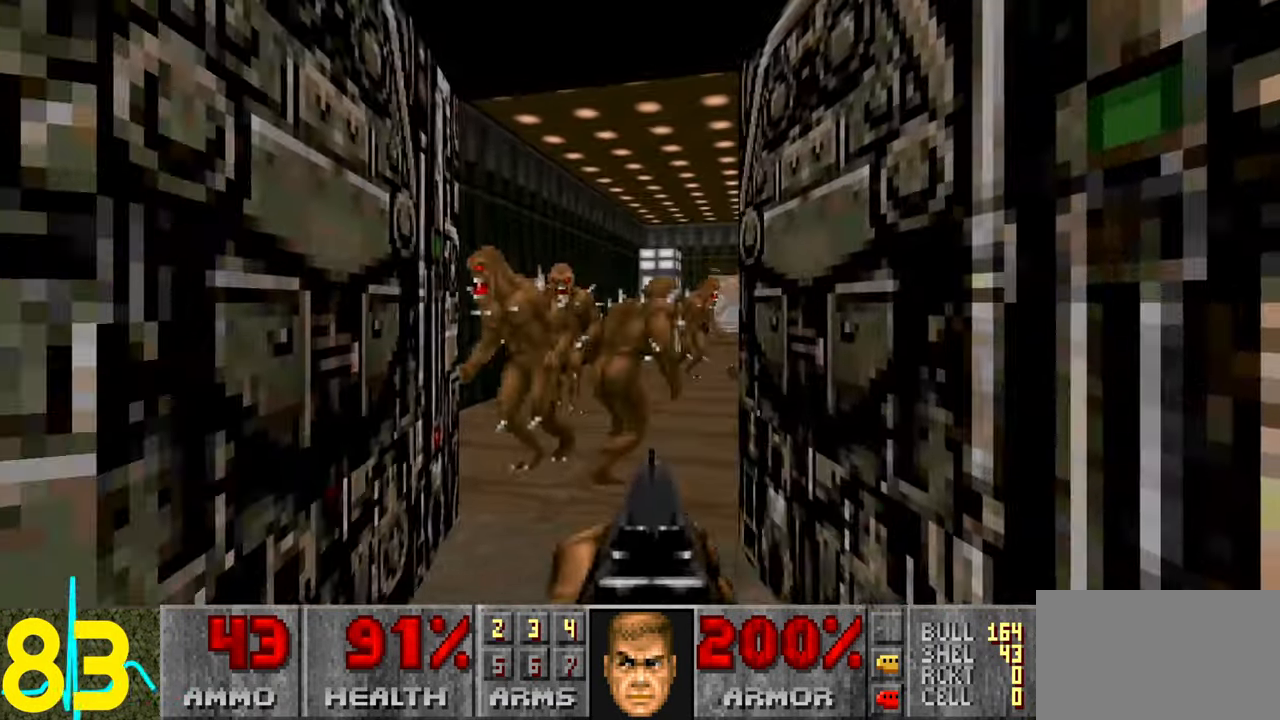
{"keys": ["d", "w"], "mouse": [], "events": [[117, "a", "down"], [117, "s", "down"], [200, "s", "up"], [300, "a", "up"], [400, "d", "down"], [450, "w", "down"]]}
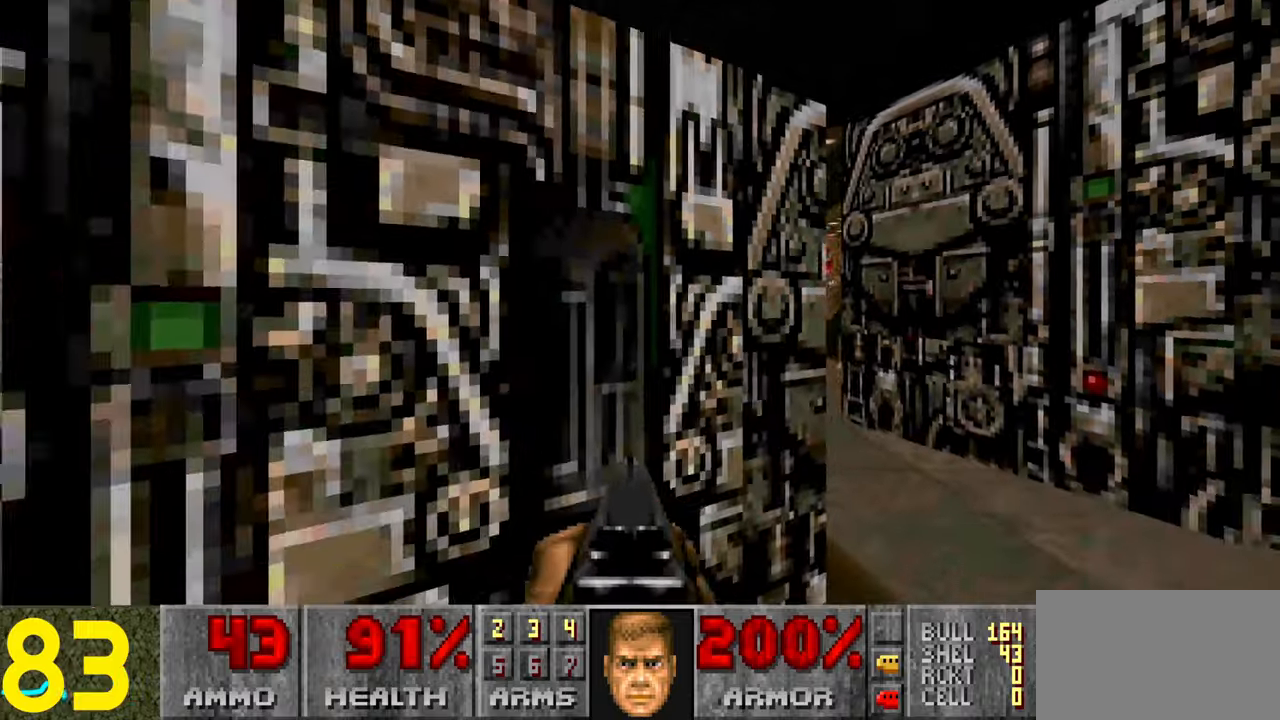
{"keys": [], "mouse": [], "events": [[167, "w", "up"], [267, "d", "up"], [350, "d", "down"], [400, "d", "up"]]}
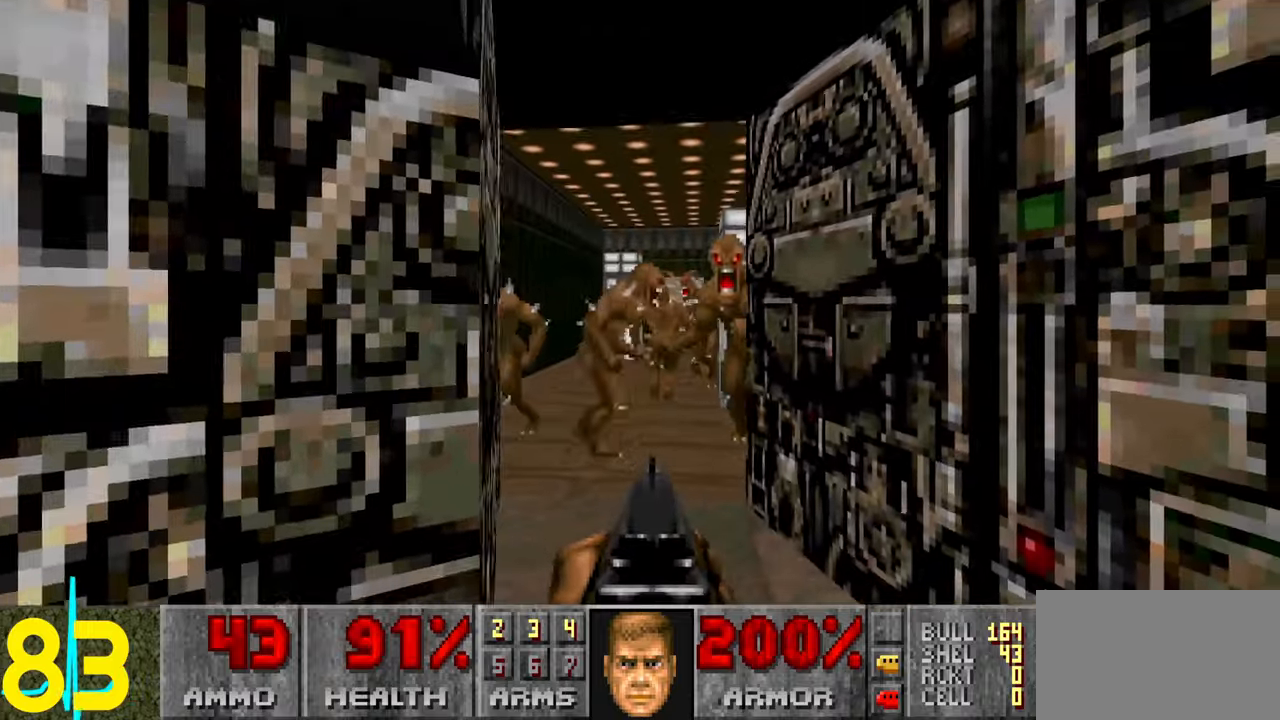
{"keys": [], "mouse": [], "events": [[100, "a", "down"], [234, "s", "down"], [334, "a", "up"], [334, "s", "up"]]}
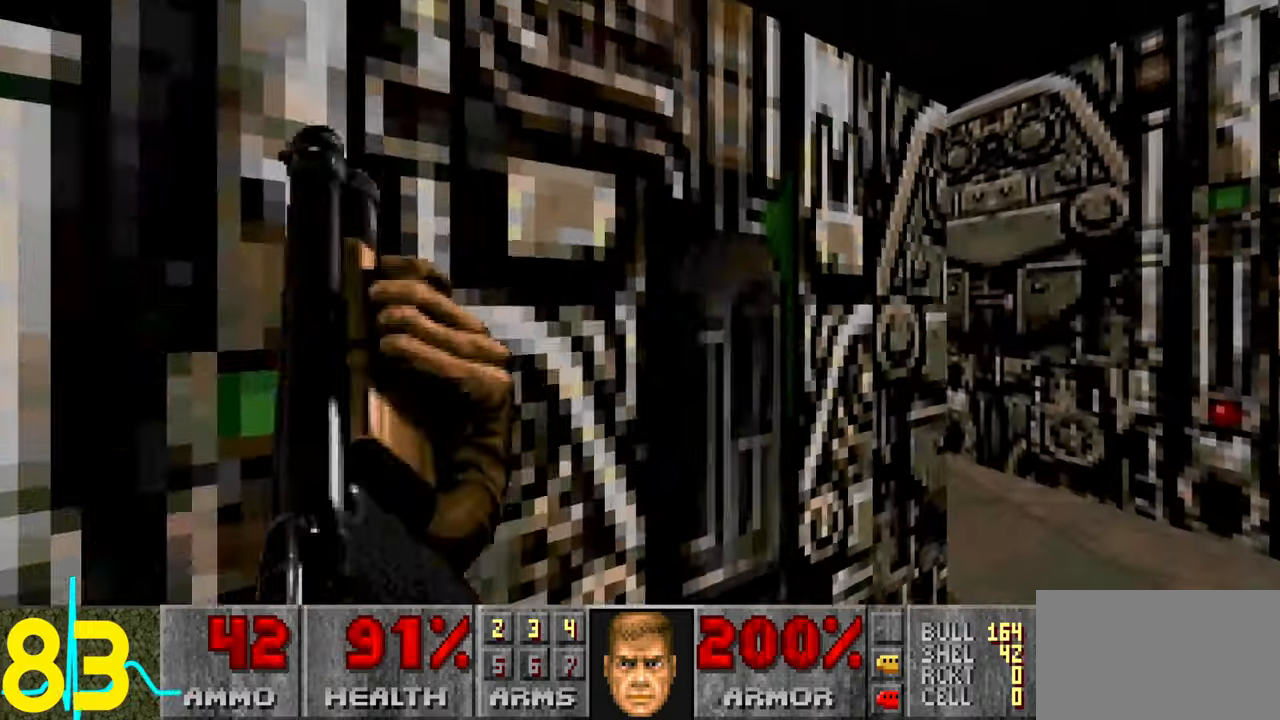
{"keys": [], "mouse": [], "events": [[84, "d", "down"], [117, "w", "down"], [217, "w", "up"], [417, "d", "up"]]}
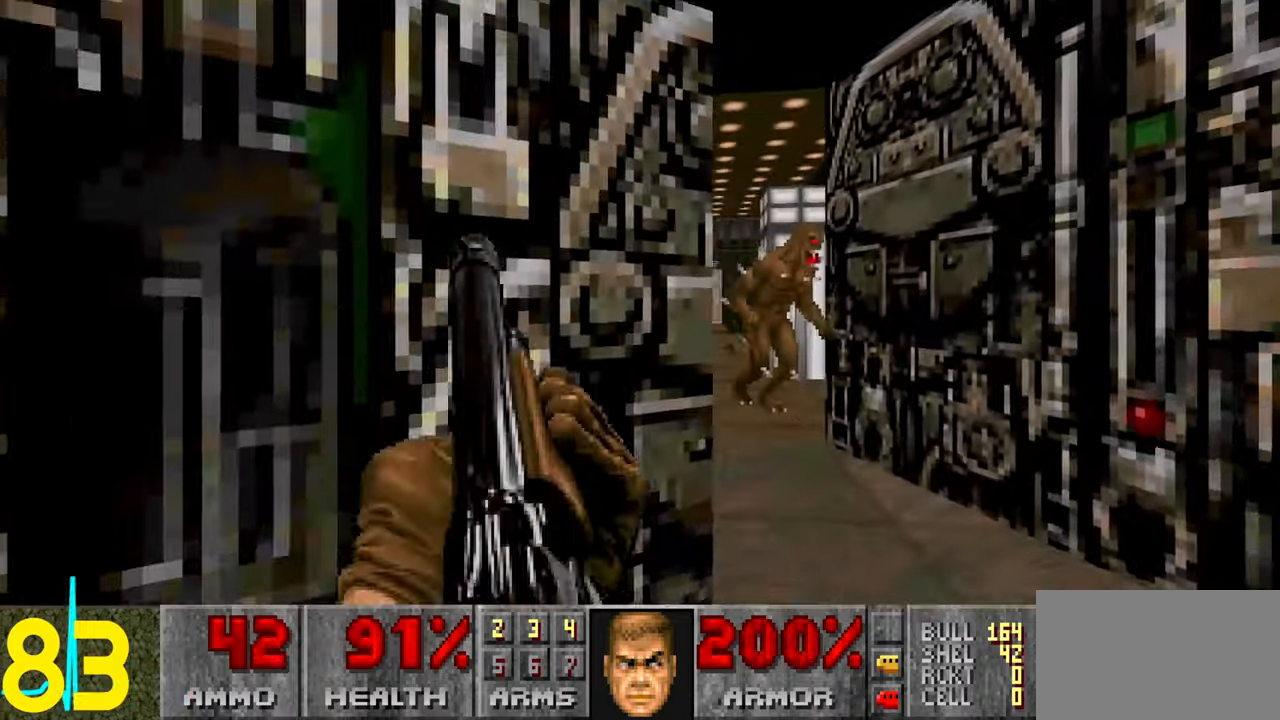
{"keys": [], "mouse": [], "events": [[300, "a", "down"], [467, "a", "up"]]}
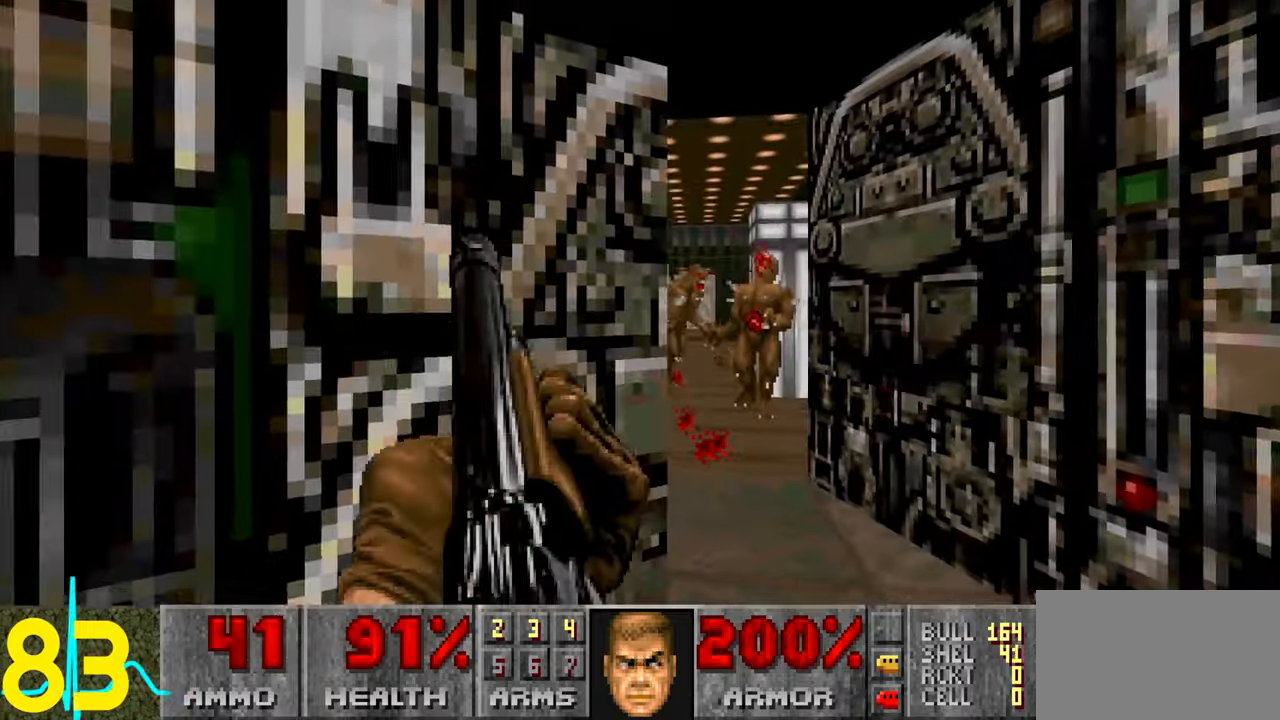
{"keys": [], "mouse": [], "events": [[200, "d", "down"], [500, "d", "up"]]}
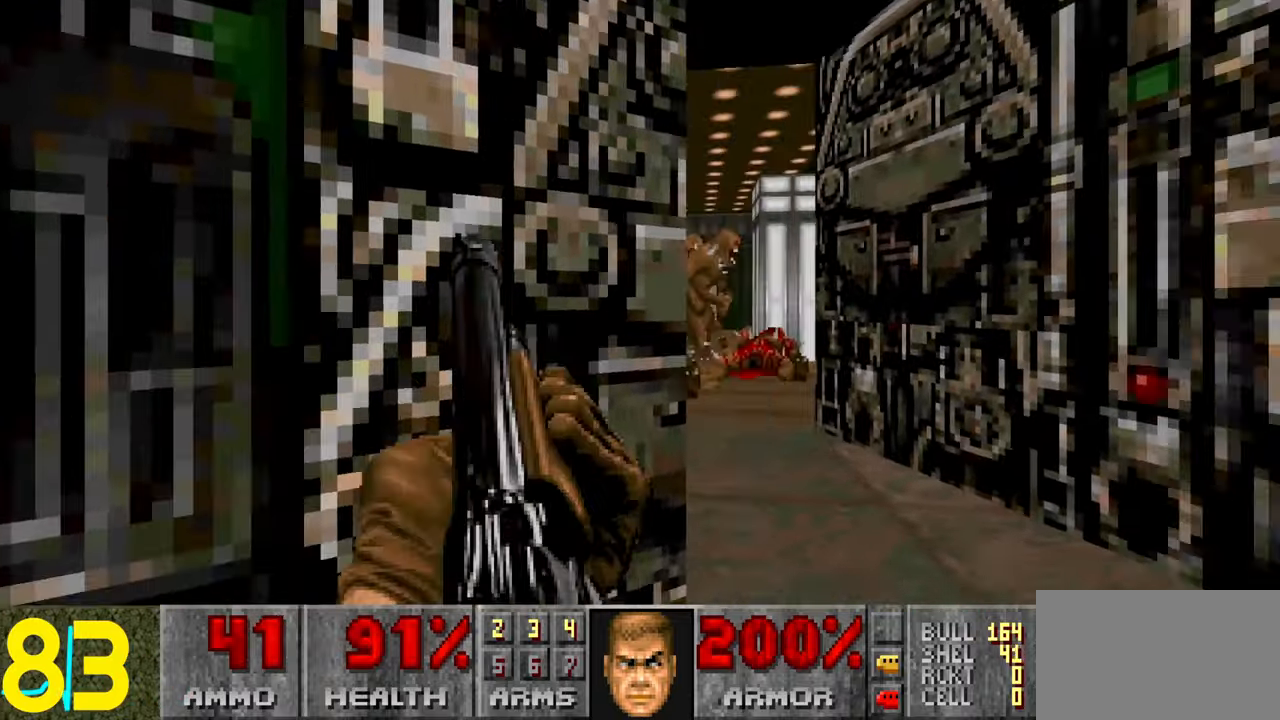
{"keys": ["a"], "mouse": [], "events": [[184, "a", "down"], [234, "a", "up"], [367, "a", "down"]]}
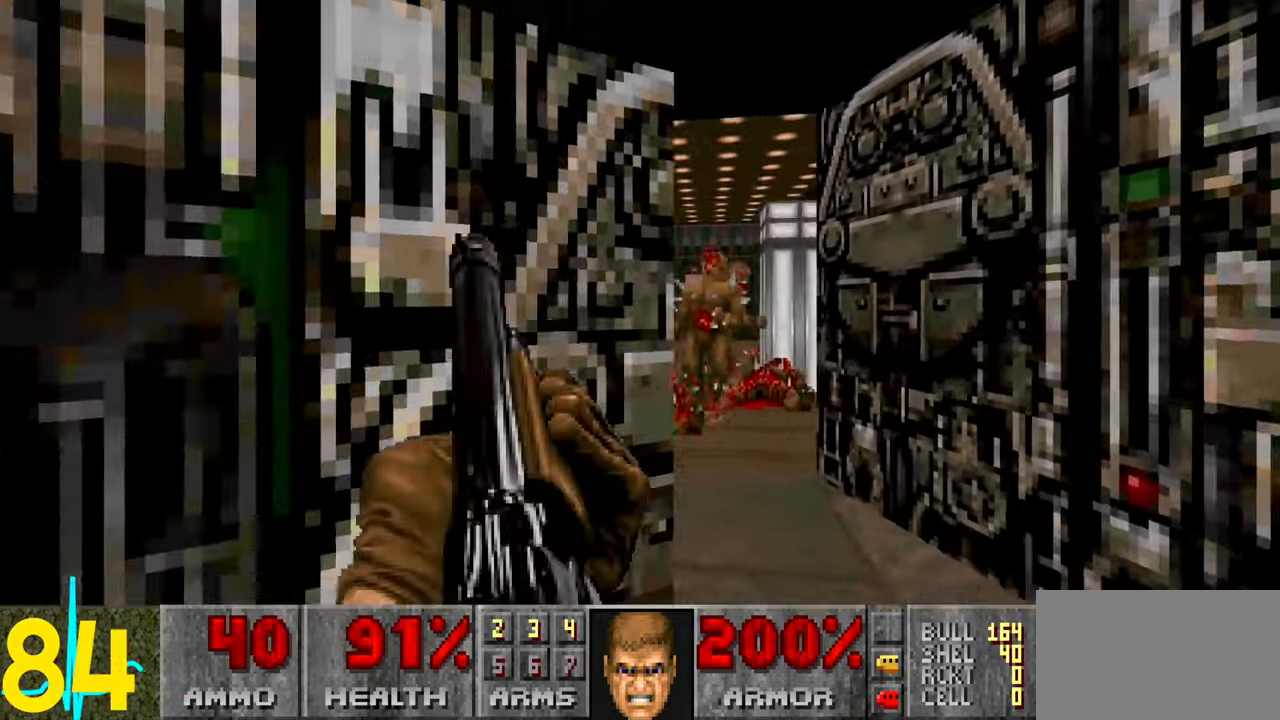
{"keys": [], "mouse": [], "events": [[17, "a", "up"], [167, "d", "down"], [350, "w", "down"], [400, "w", "up"], [500, "d", "up"]]}
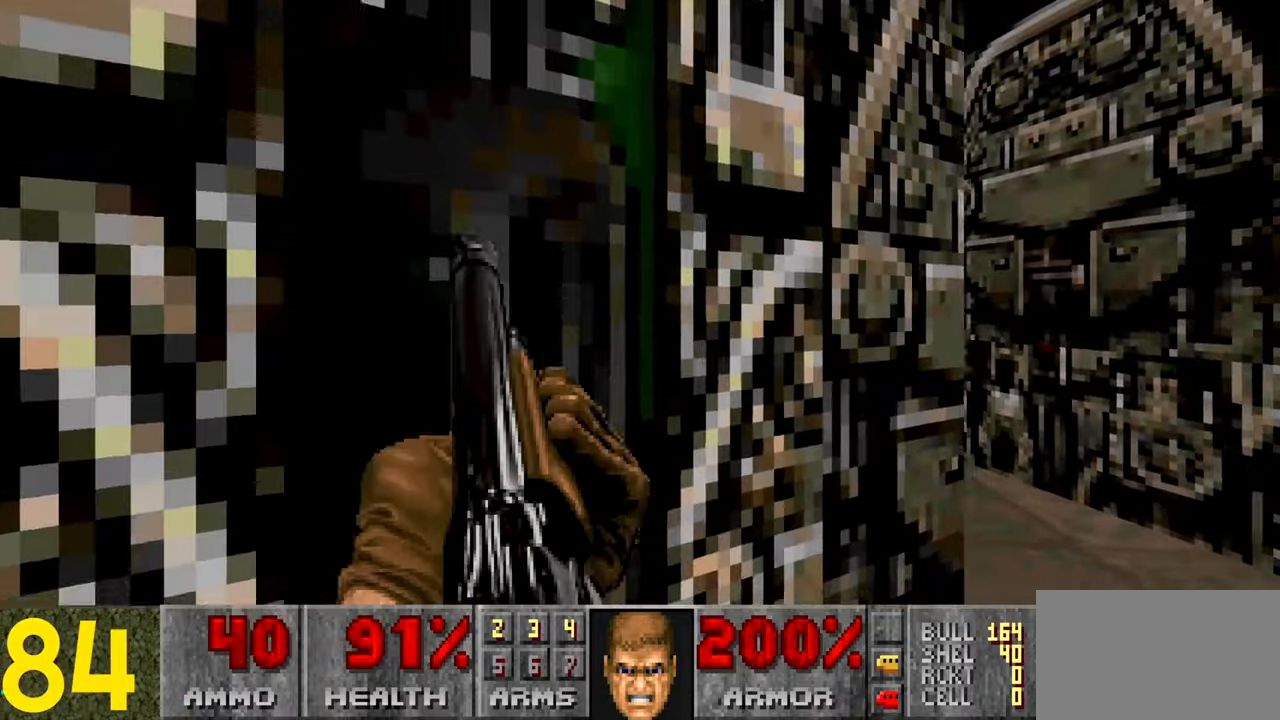
{"keys": ["a"], "mouse": [], "events": [[234, "d", "down"], [334, "d", "up"], [467, "a", "down"]]}
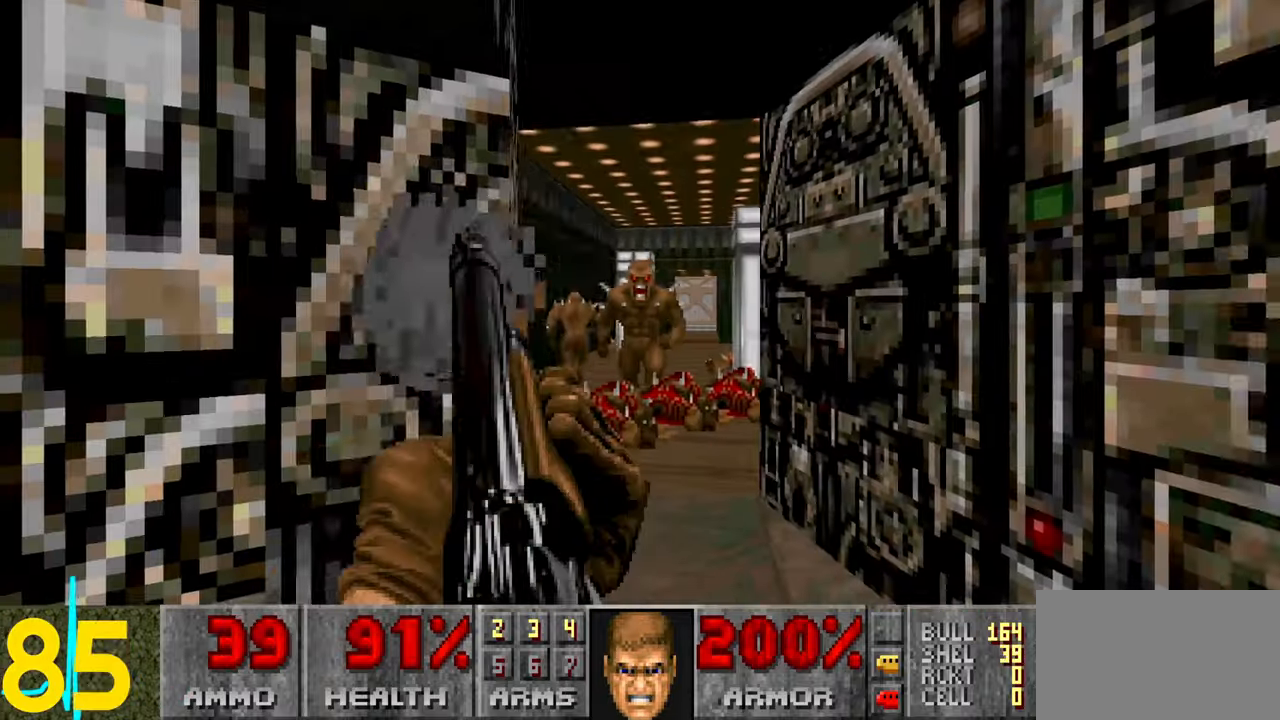
{"keys": ["d"], "mouse": [], "events": [[117, "a", "up"], [267, "d", "down"]]}
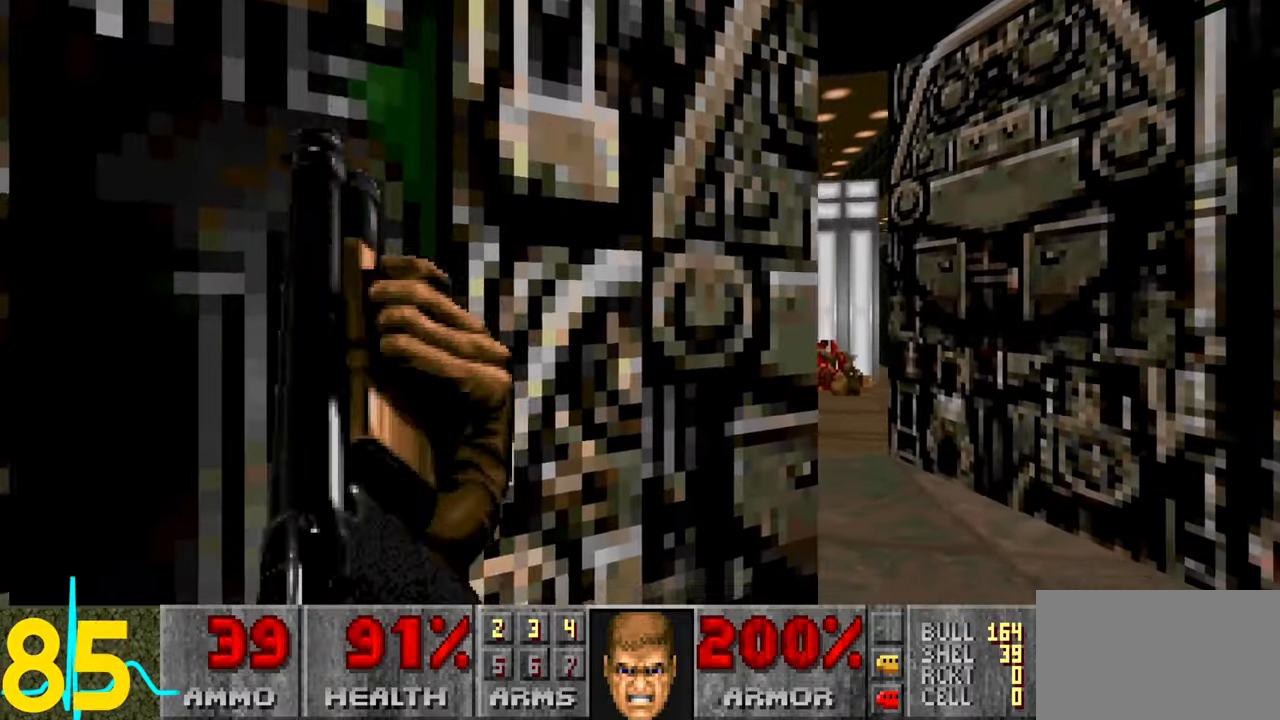
{"keys": ["a"], "mouse": [], "events": [[34, "d", "up"], [134, "d", "down"], [217, "d", "up"], [317, "a", "down"], [367, "a", "up"], [500, "a", "down"]]}
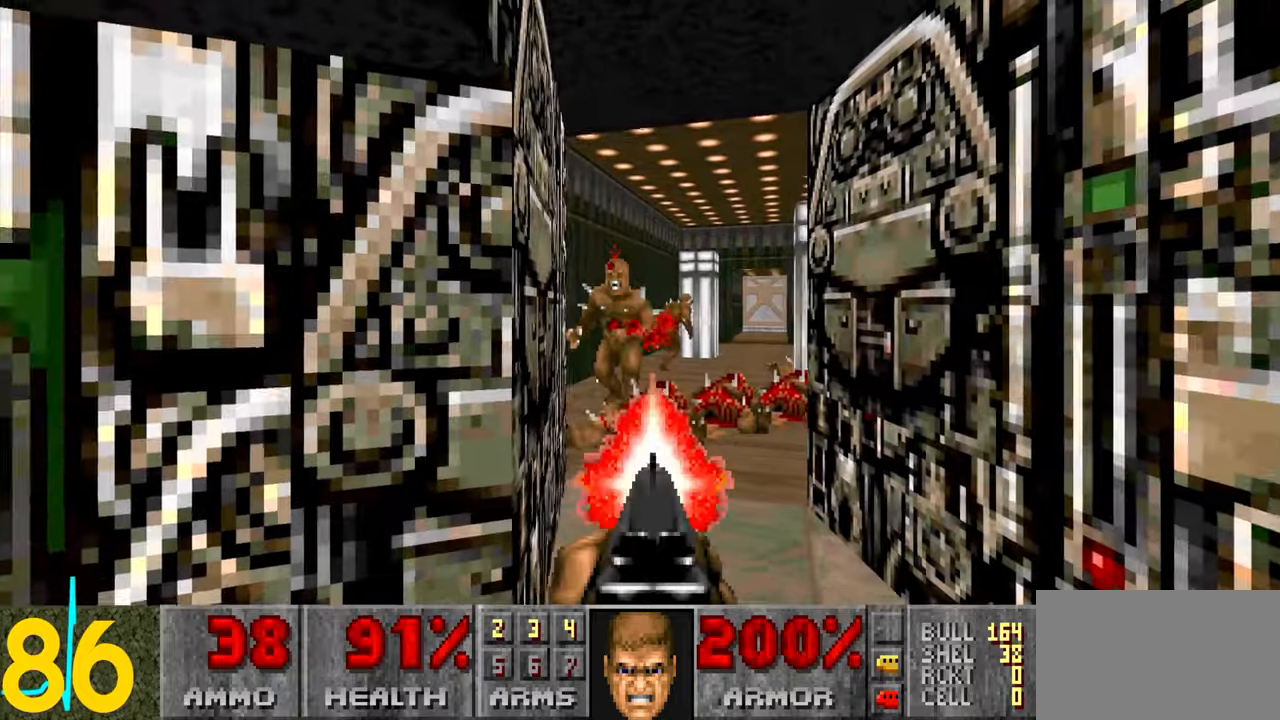
{"keys": [], "mouse": [], "events": [[100, "a", "up"], [233, "d", "down"], [366, "d", "up"]]}
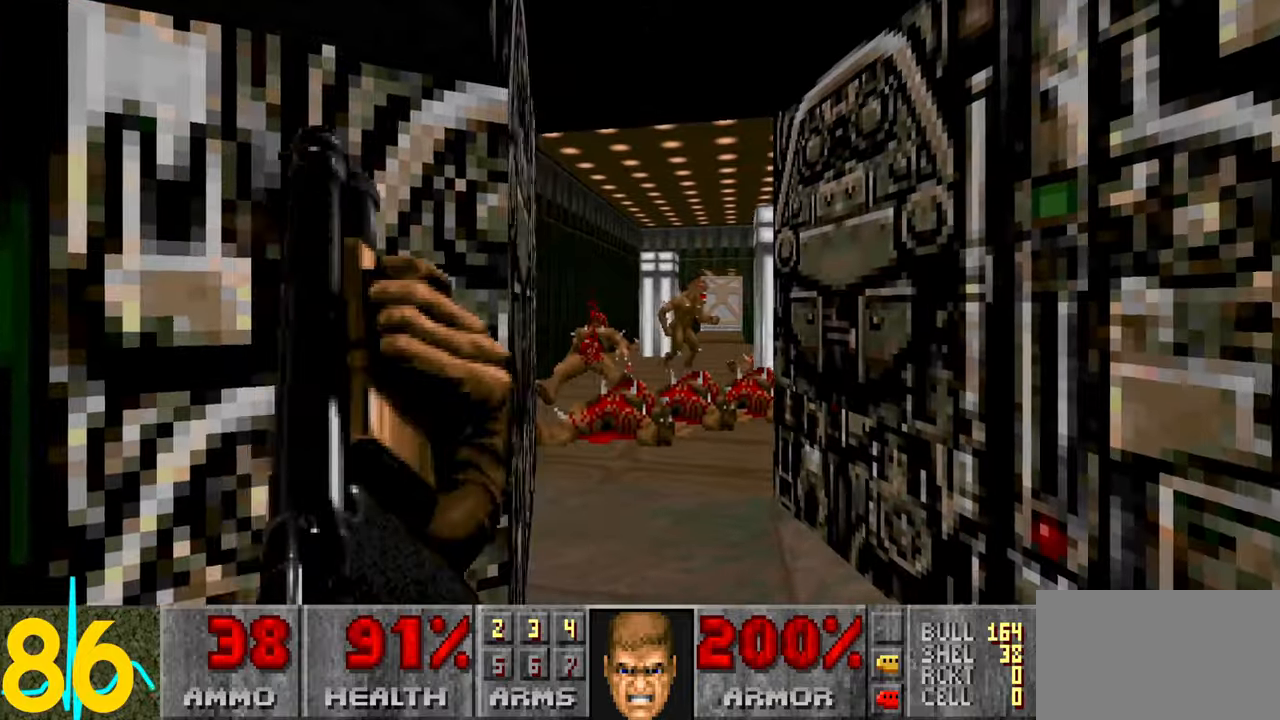
{"keys": [], "mouse": [], "events": [[116, "w", "down"], [350, "a", "down"], [450, "a", "up"], [450, "w", "up"]]}
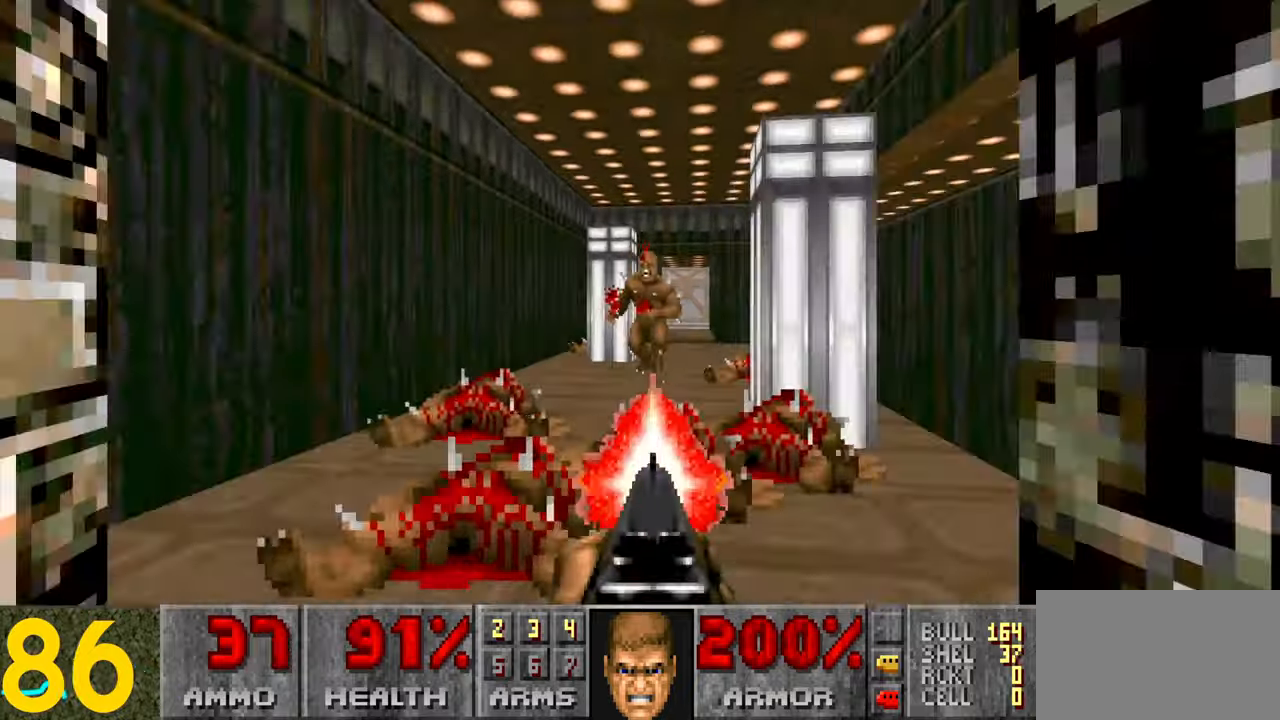
{"keys": ["w"], "mouse": [], "events": [[50, "w", "down"], [133, "a", "down"], [183, "w", "up"], [233, "a", "up"], [283, "s", "down"], [333, "a", "down"], [333, "s", "up"], [416, "w", "down"], [466, "a", "up"]]}
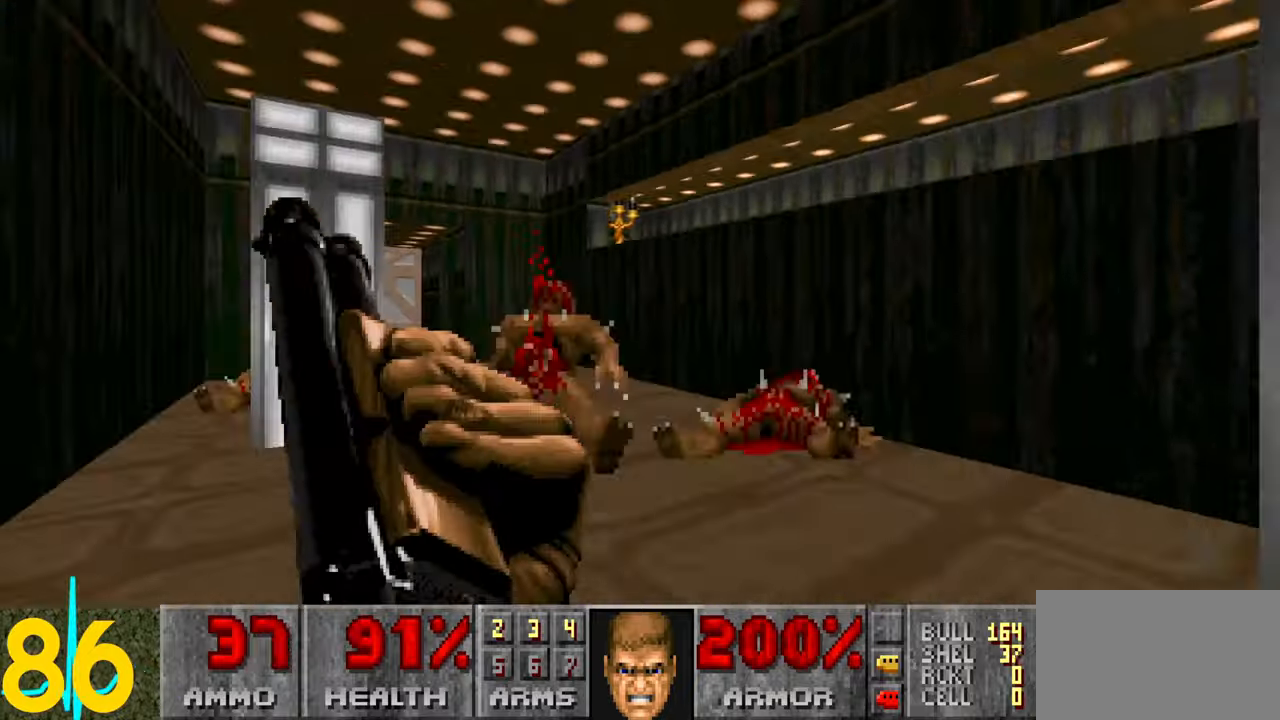
{"keys": ["a", "w"], "mouse": [], "events": [[16, "d", "down"], [216, "d", "up"], [350, "a", "down"]]}
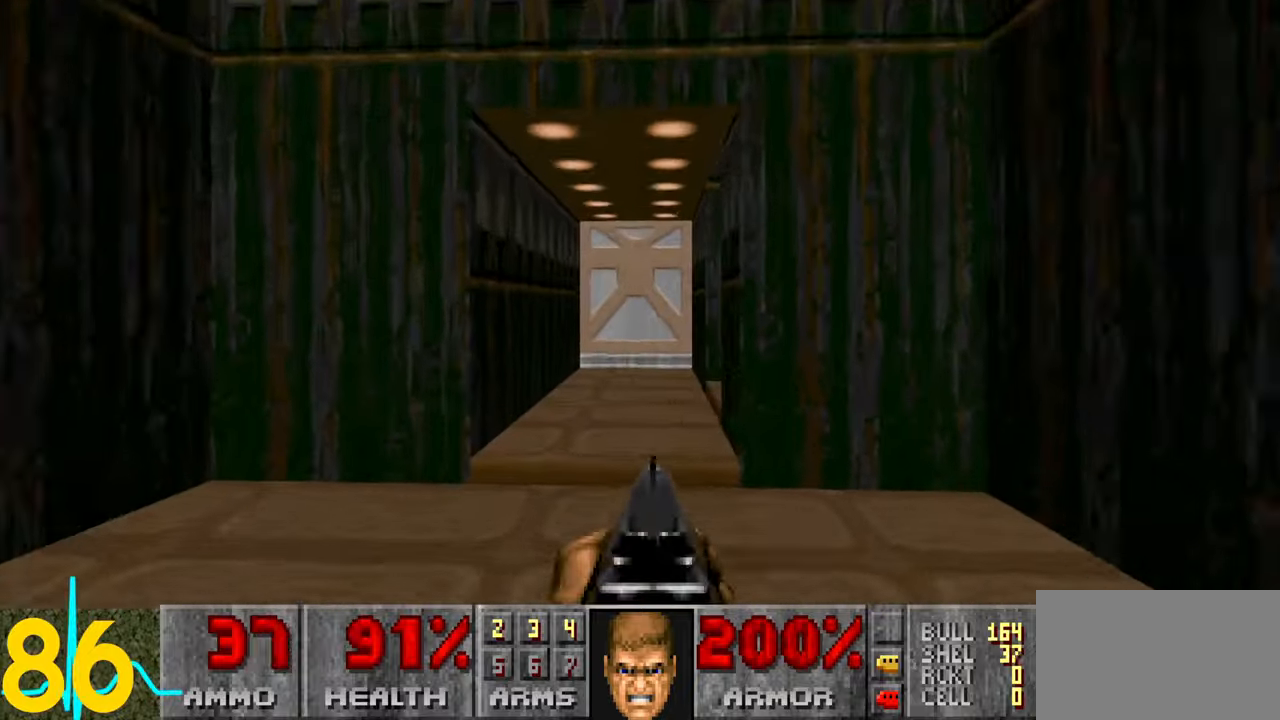
{"keys": [], "mouse": [], "events": [[33, "a", "up"], [416, "w", "up"]]}
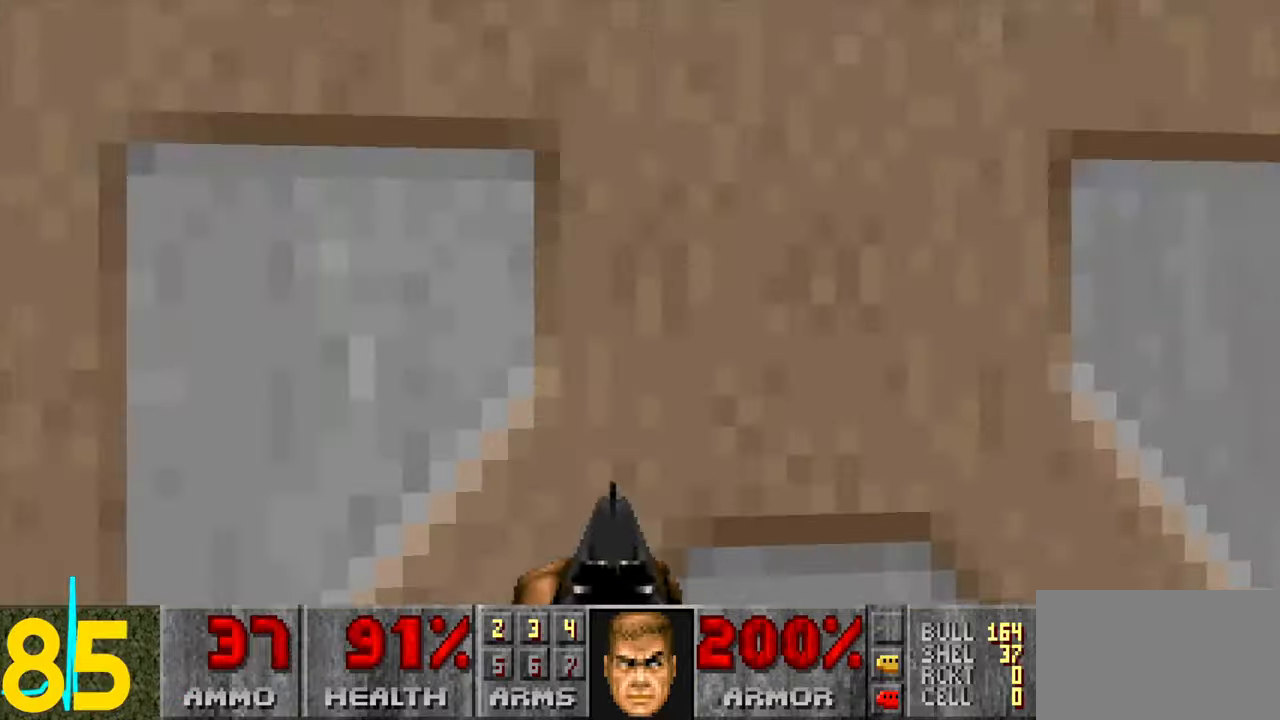
{"keys": [], "mouse": [], "events": [[100, "s", "down"], [300, "s", "up"]]}
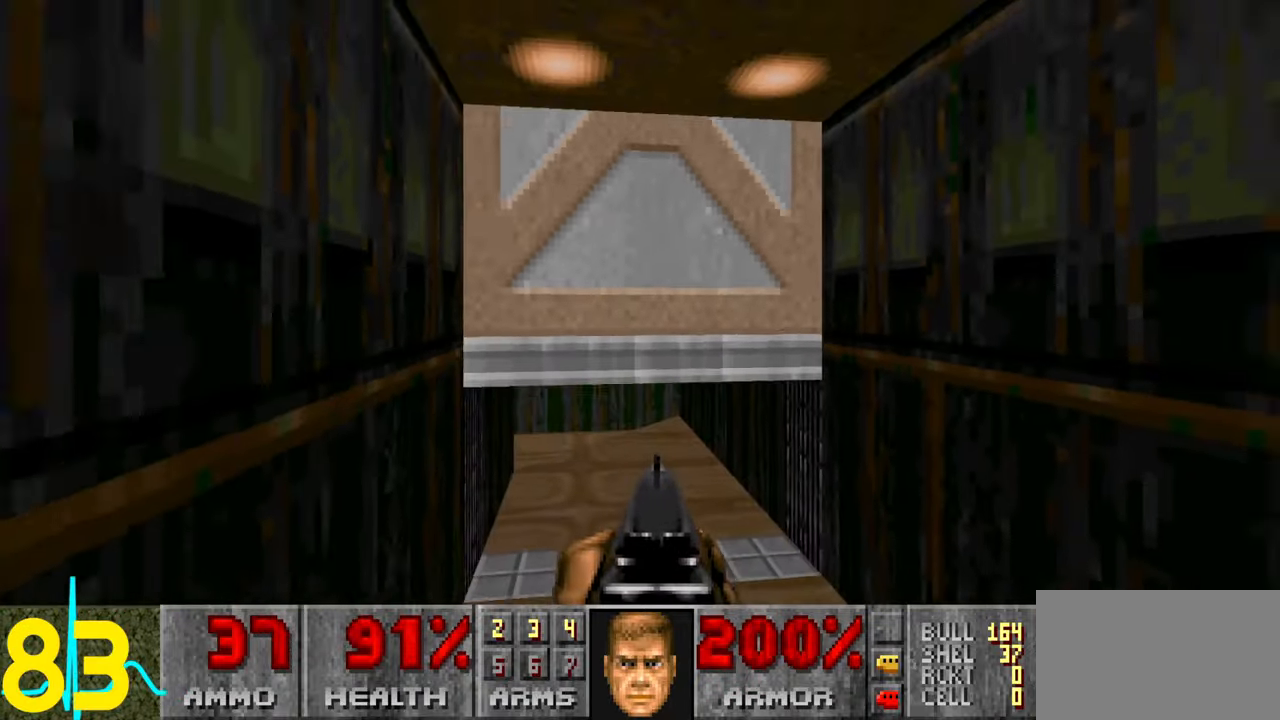
{"keys": [], "mouse": [], "events": [[33, "w", "down"], [133, "w", "up"], [216, "w", "down"], [316, "w", "up"]]}
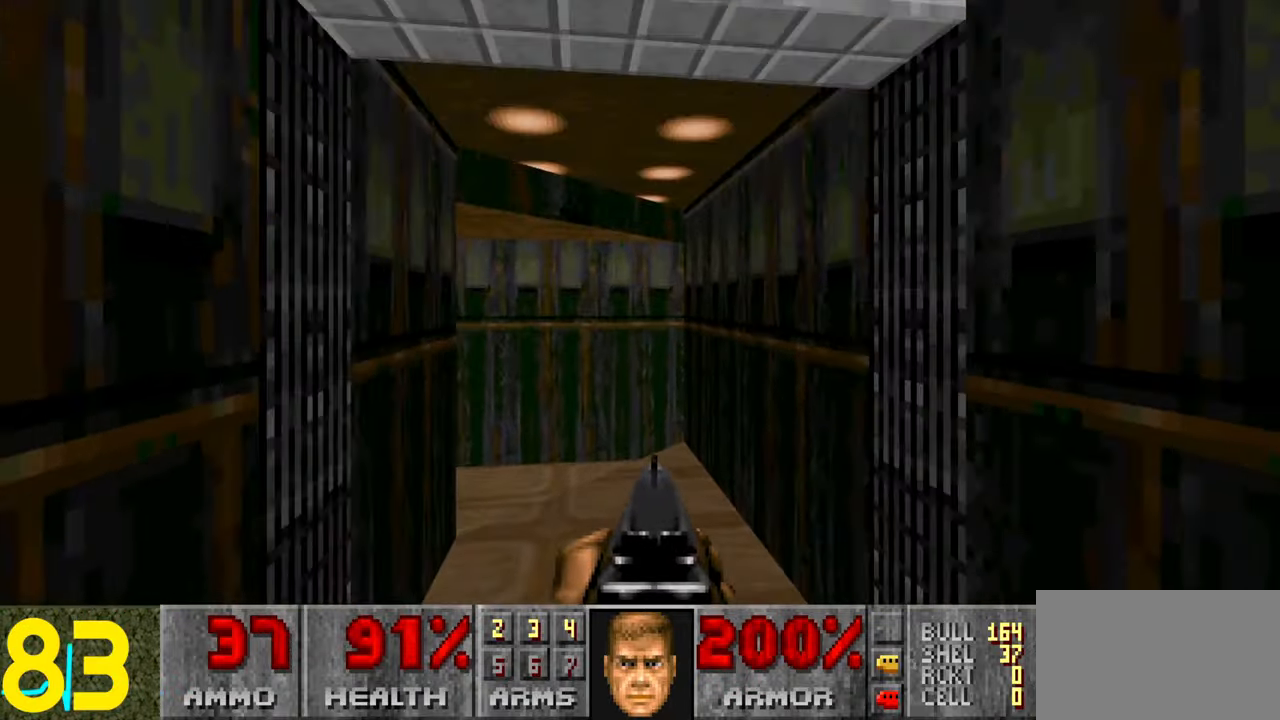
{"keys": [], "mouse": [], "events": [[150, "s", "down"], [250, "s", "up"]]}
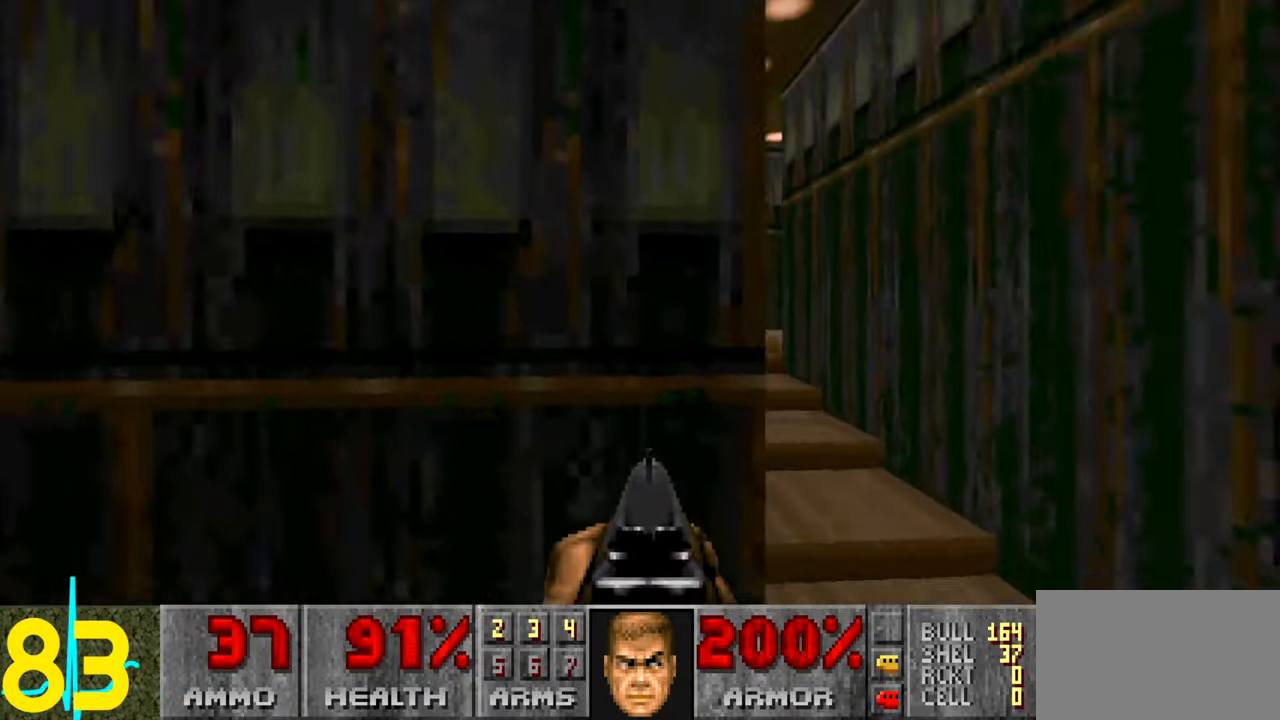
{"keys": ["w"], "mouse": [], "events": [[33, "d", "down"], [83, "w", "down"], [183, "d", "up"], [266, "a", "down"], [450, "a", "up"]]}
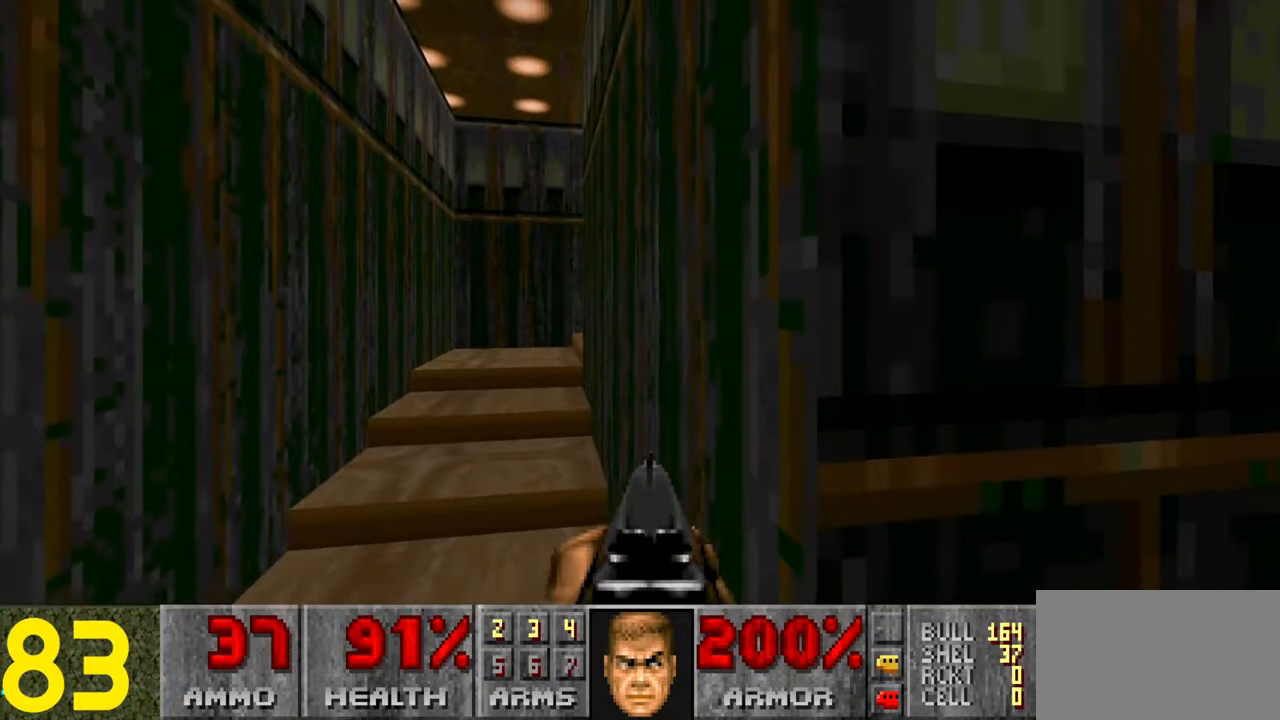
{"keys": ["a", "w"], "mouse": [], "events": [[100, "a", "down"], [283, "a", "up"], [433, "a", "down"]]}
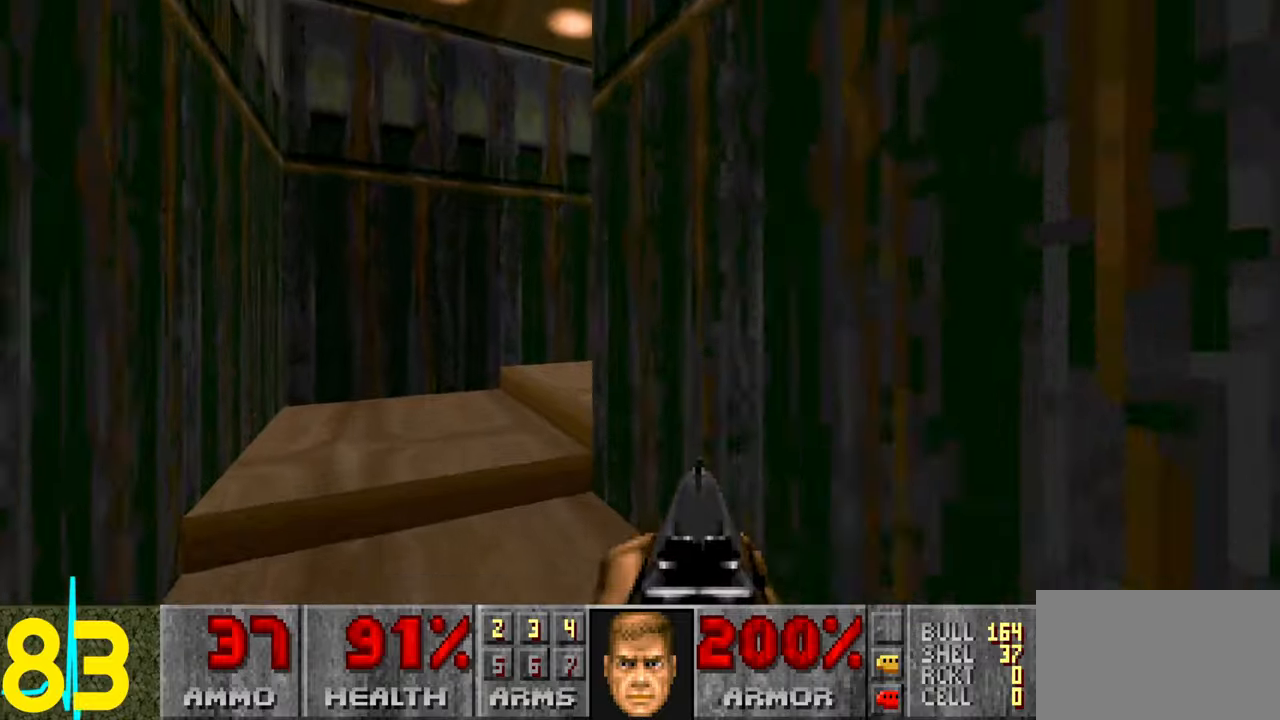
{"keys": ["w"], "mouse": [], "events": [[217, "a", "up"]]}
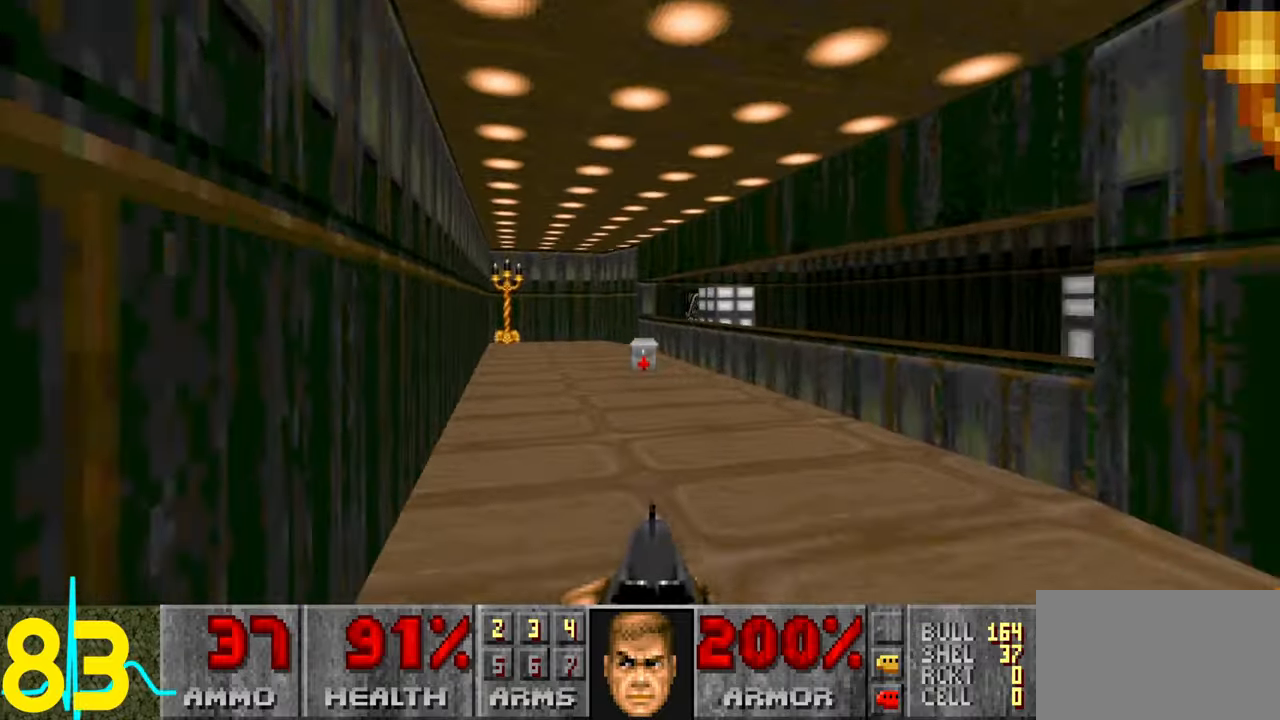
{"keys": ["w"], "mouse": [], "events": [[183, "a", "down"], [233, "a", "up"], [283, "a", "down"], [333, "a", "up"]]}
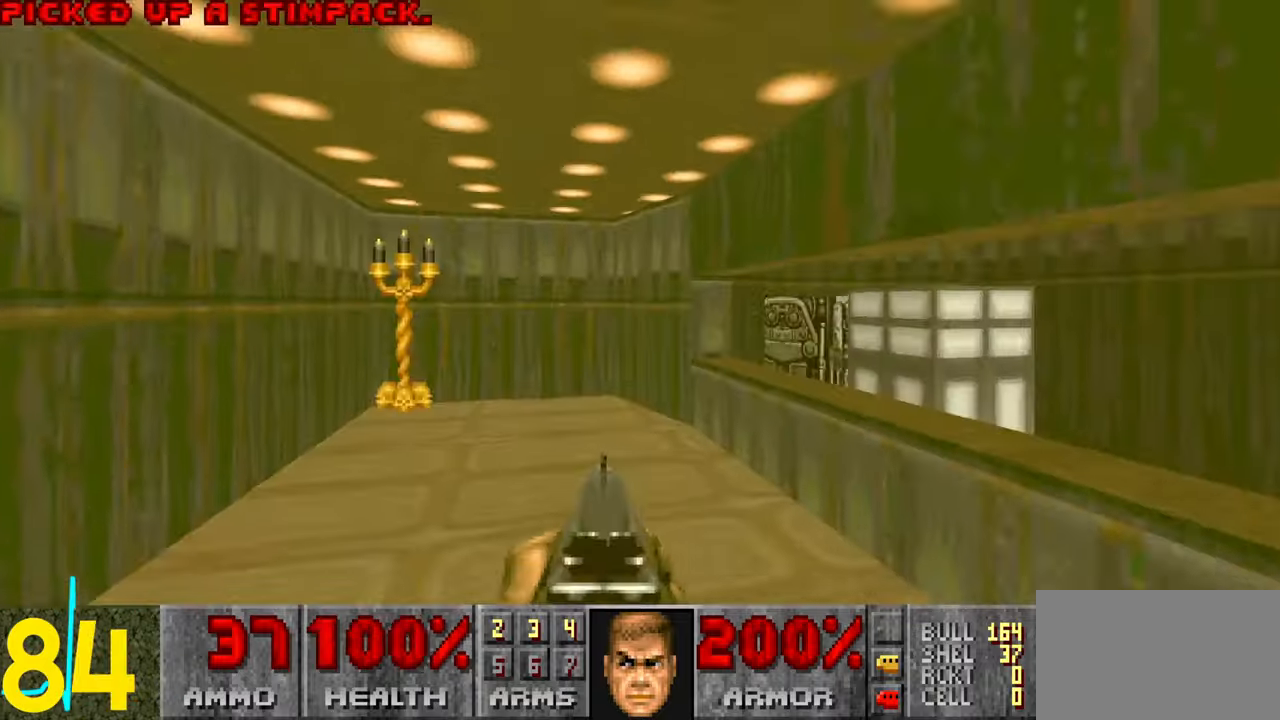
{"keys": ["a", "w"], "mouse": [], "events": [[17, "a", "down"], [117, "a", "up"], [217, "d", "down"], [350, "a", "down"], [350, "d", "up"]]}
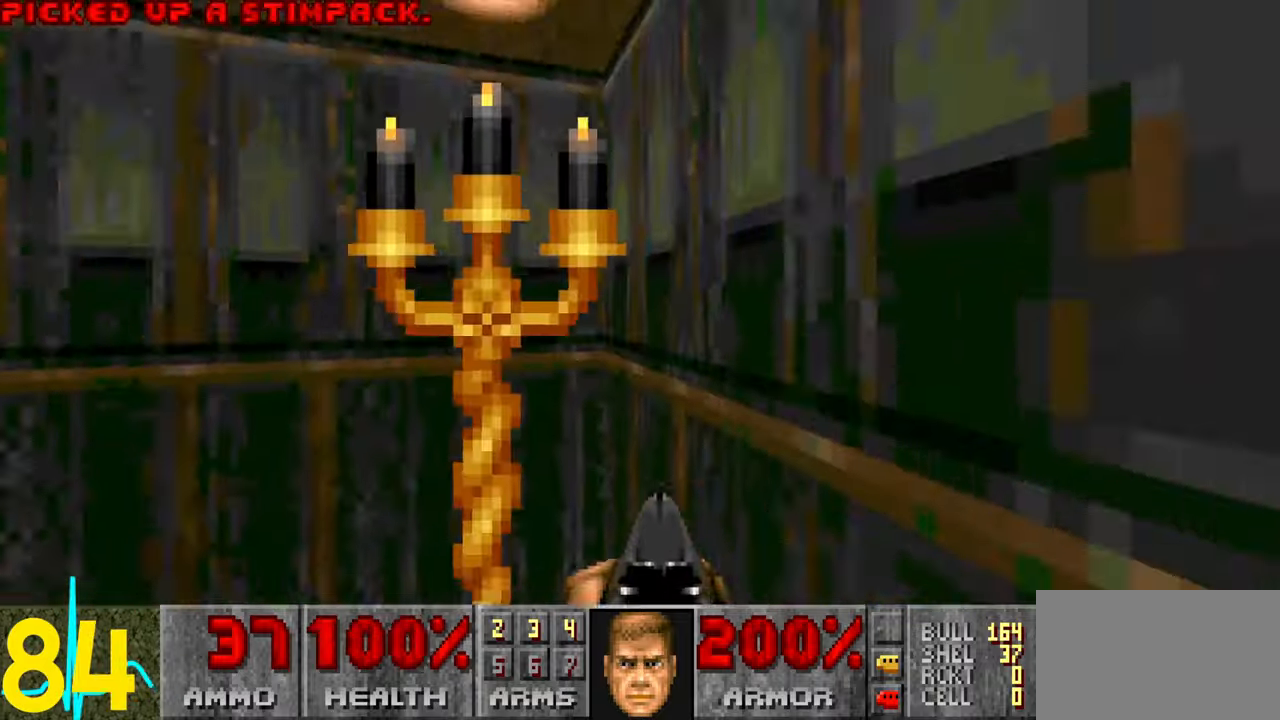
{"keys": ["a", "w"], "mouse": [], "events": [[233, "a", "up"], [283, "a", "down"]]}
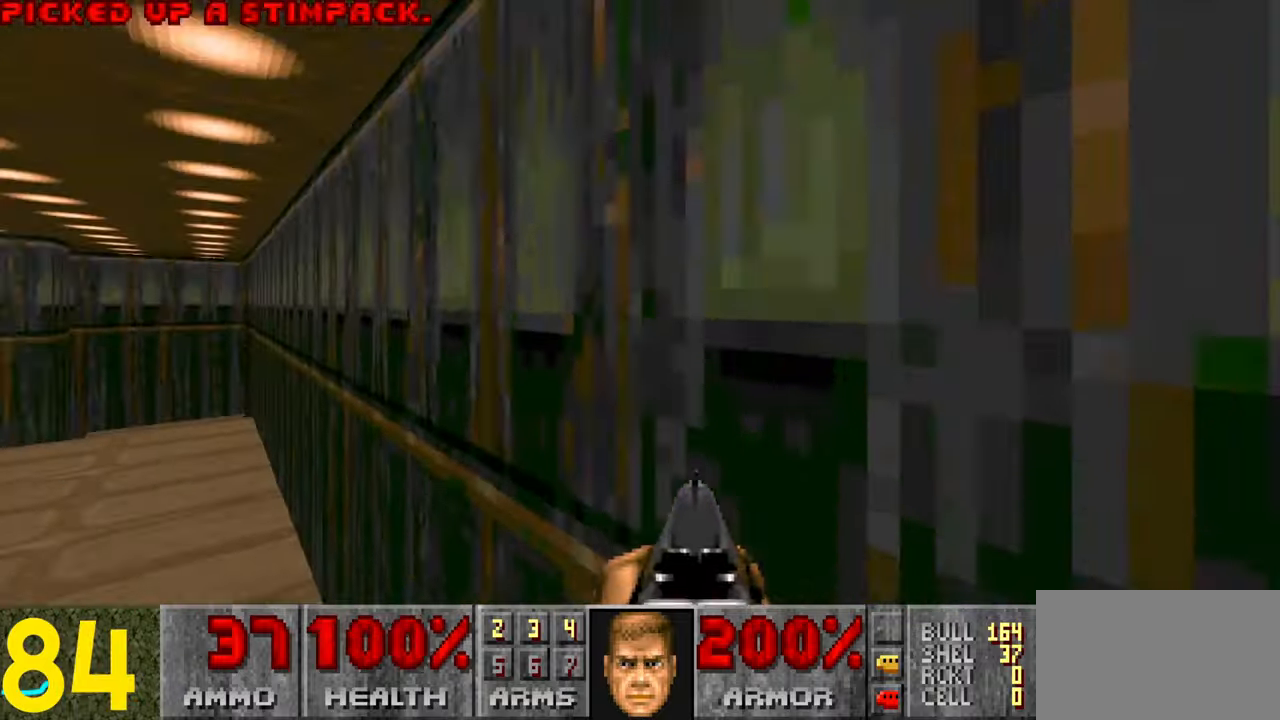
{"keys": ["w"], "mouse": [], "events": [[167, "a", "up"], [367, "a", "down"], [450, "a", "up"]]}
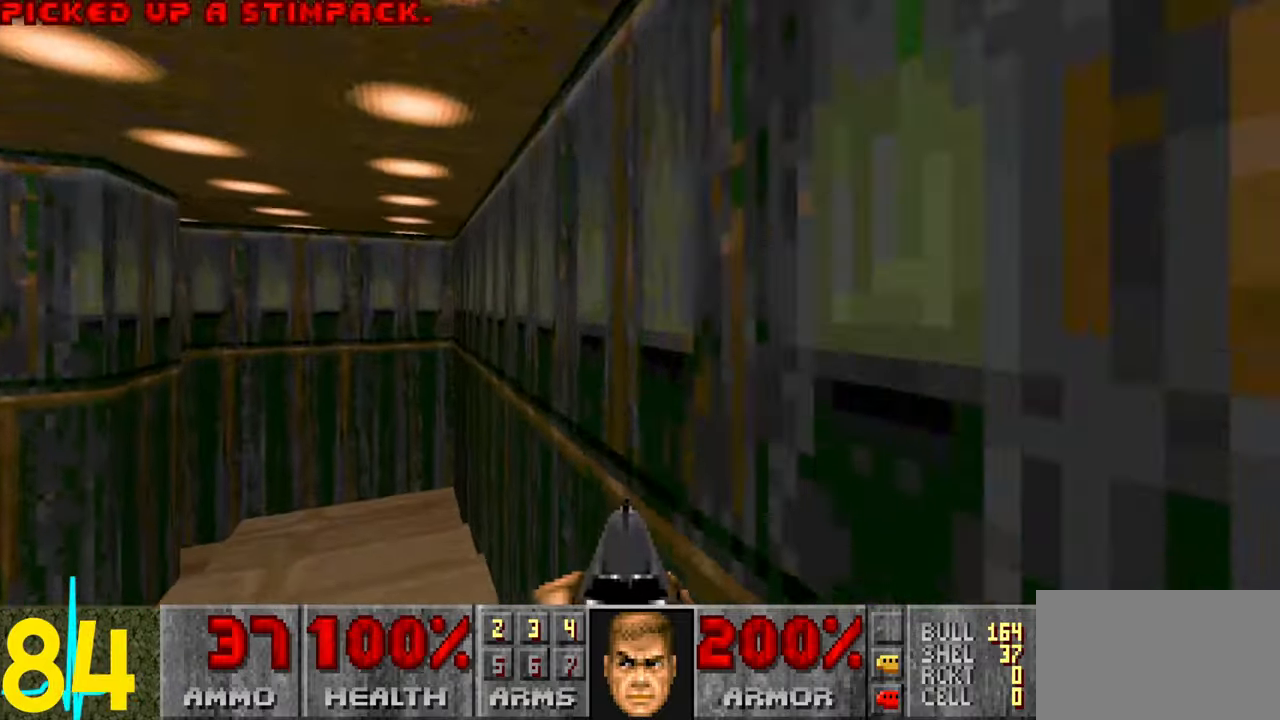
{"keys": ["d", "w"], "mouse": [], "events": [[417, "d", "down"]]}
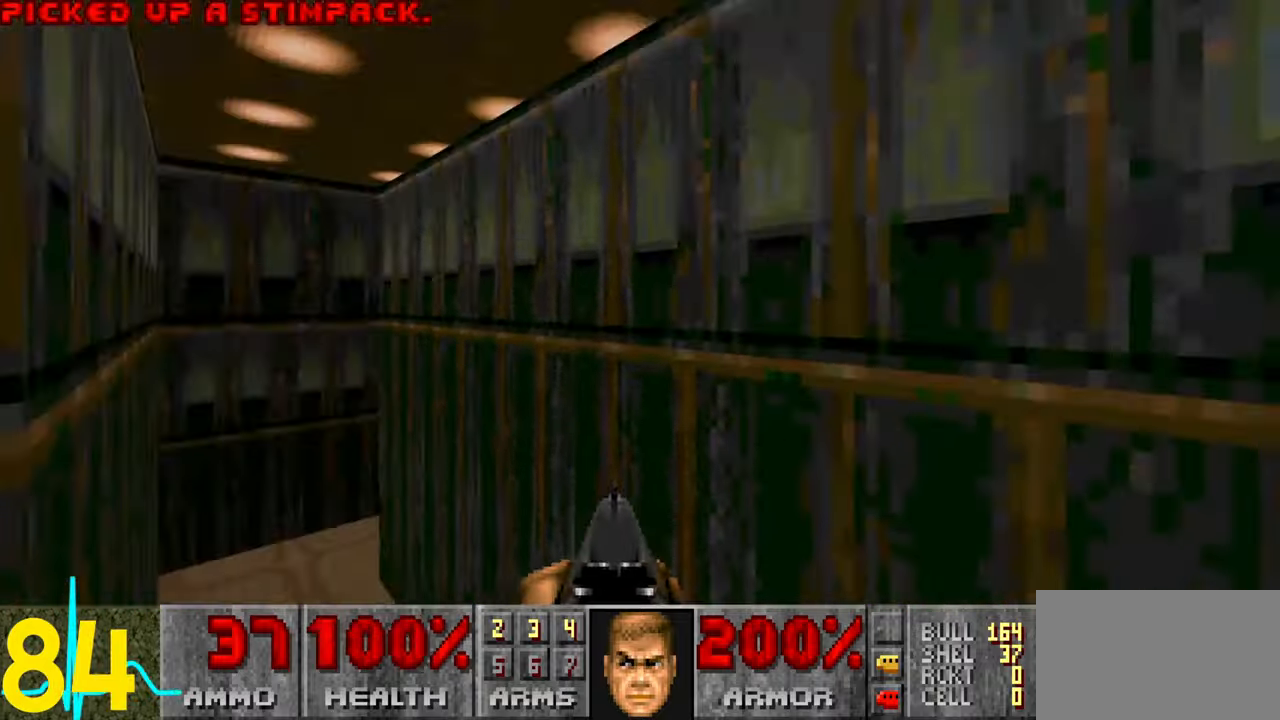
{"keys": ["a", "w"], "mouse": [], "events": [[117, "d", "up"], [250, "a", "down"], [400, "a", "up"], [483, "a", "down"]]}
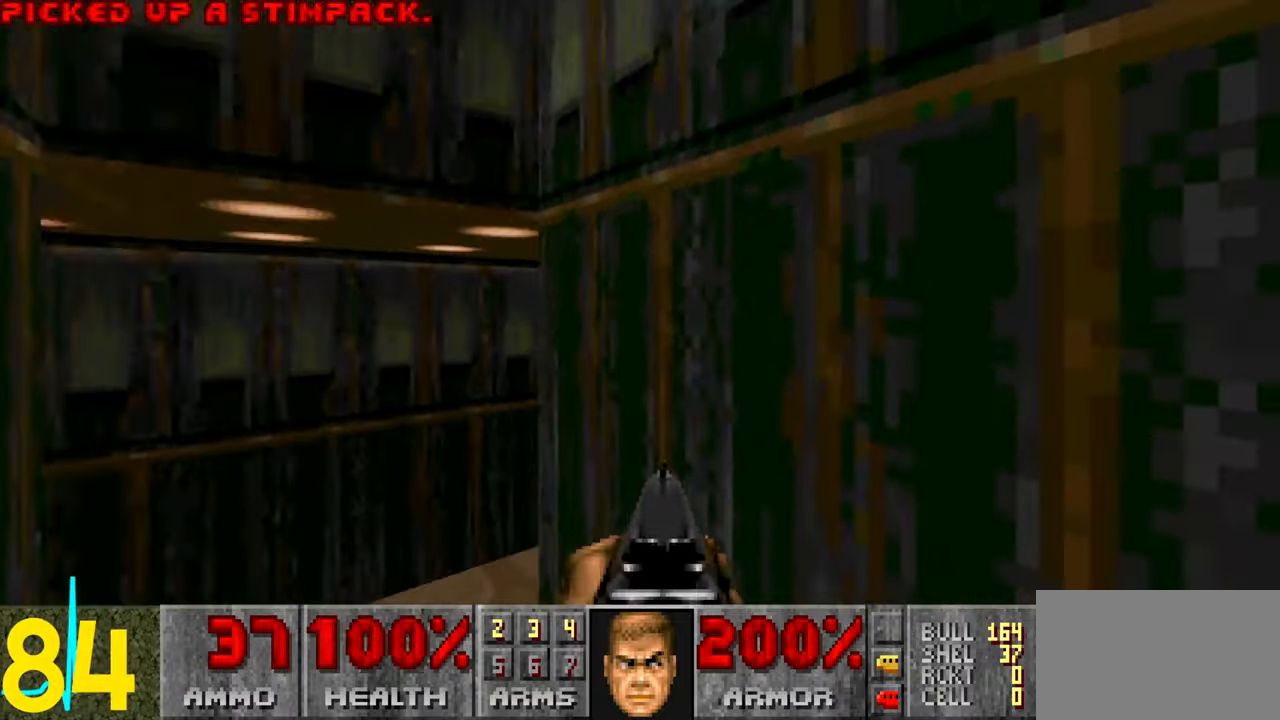
{"keys": [], "mouse": [], "events": [[33, "w", "up"], [467, "a", "up"]]}
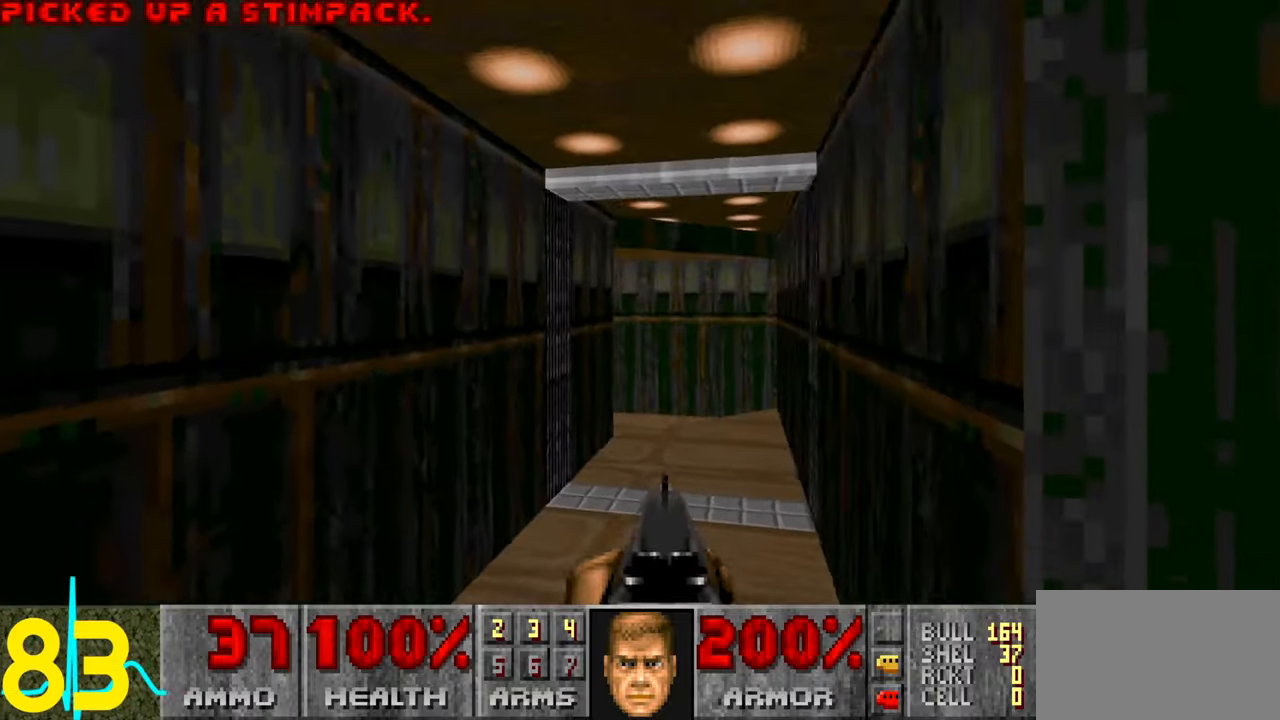
{"keys": [], "mouse": [], "events": [[117, "tab", "down"], [200, "tab", "up"]]}